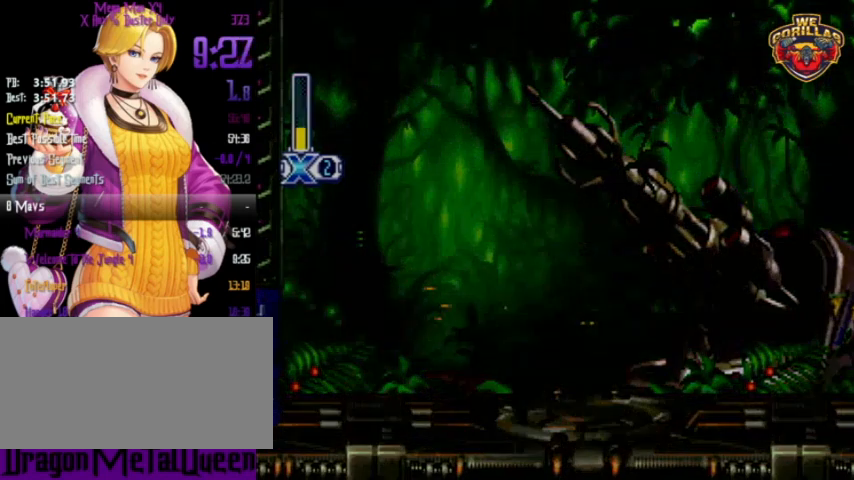
Gameplay with a controller (Nintendo layout); each line is a JSON object with the inputs held at the frame after it. "events" lists button and stick changes between this image and that frame as [ms after this image, input, new state], when the widget could be followed in between. Not read: L3 R3.
{"buttons": ["B"], "events": [[200, "B", "down"], [267, "B", "up"], [367, "B", "down"], [400, "B", "up"], [500, "B", "down"]]}
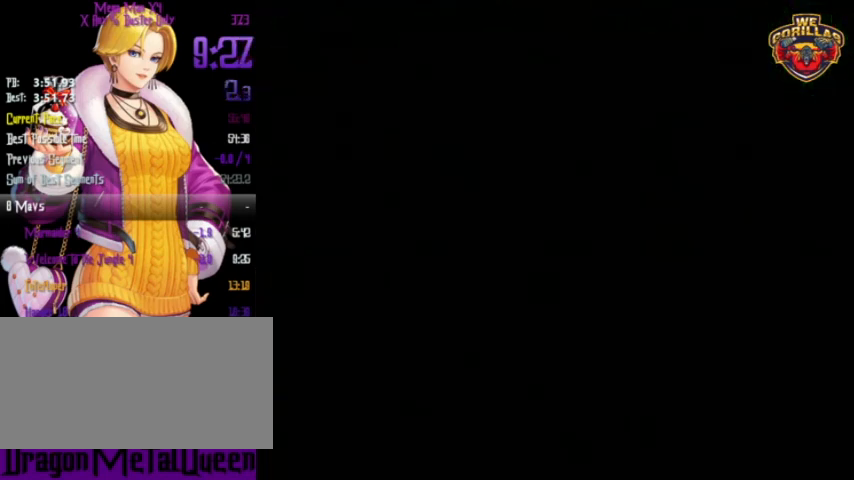
{"buttons": [], "events": [[67, "B", "up"], [167, "B", "down"], [200, "B", "up"]]}
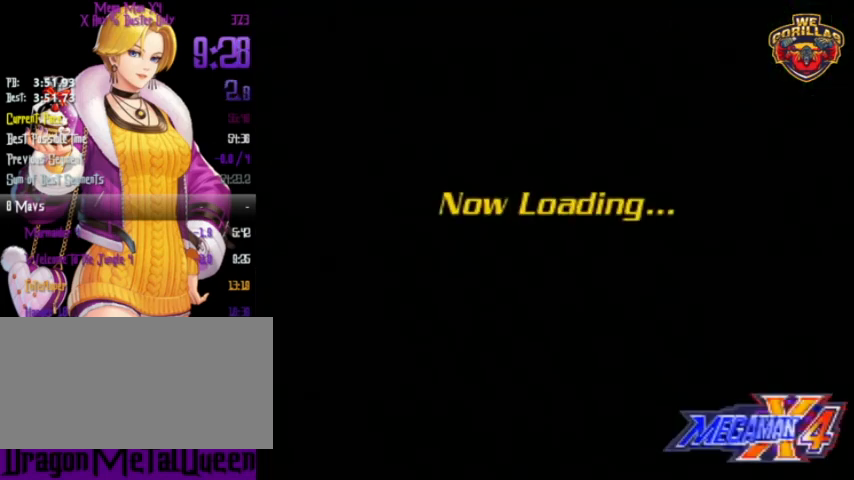
{"buttons": [], "events": [[200, "B", "down"], [233, "B", "up"], [333, "B", "down"], [367, "B", "up"], [400, "B", "down"], [433, "B", "up"]]}
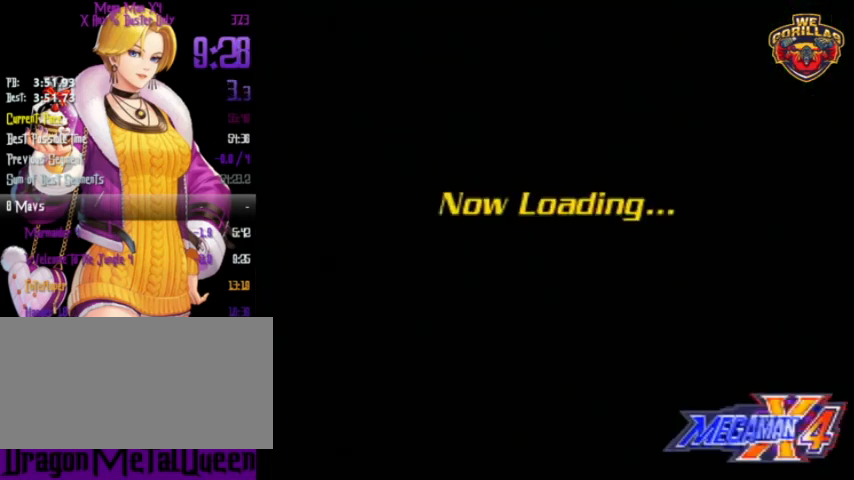
{"buttons": ["B"], "events": [[33, "B", "down"], [67, "B", "up"], [133, "B", "down"], [200, "B", "up"], [267, "B", "down"], [300, "B", "up"], [367, "B", "down"], [400, "B", "up"], [500, "B", "down"]]}
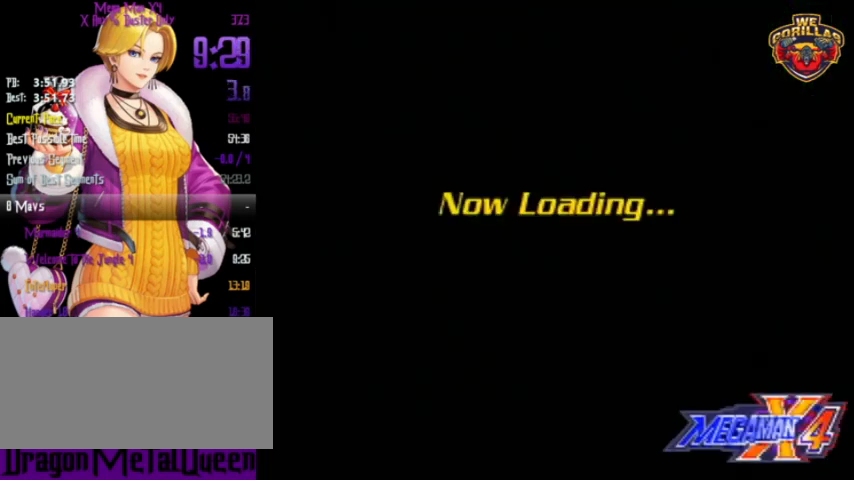
{"buttons": [], "events": [[33, "B", "up"], [100, "B", "down"], [133, "B", "up"], [333, "B", "down"], [367, "B", "up"], [433, "B", "down"], [500, "B", "up"]]}
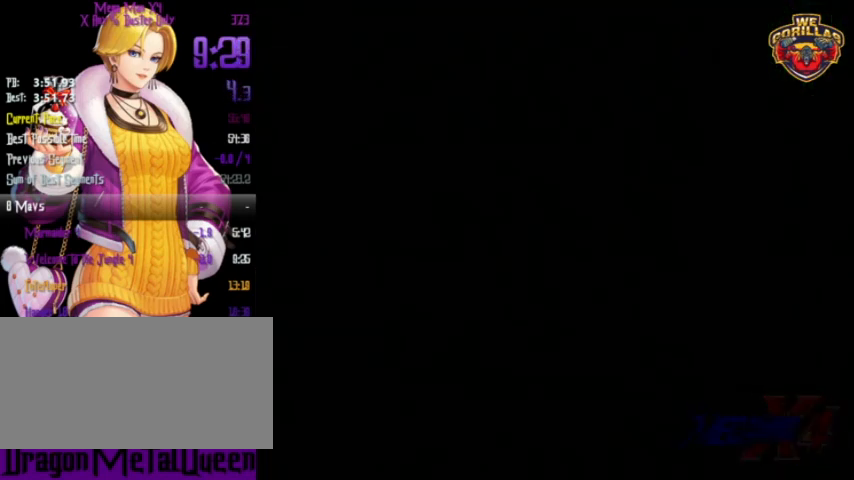
{"buttons": [], "events": [[67, "B", "down"], [100, "B", "up"], [167, "B", "down"], [433, "B", "up"]]}
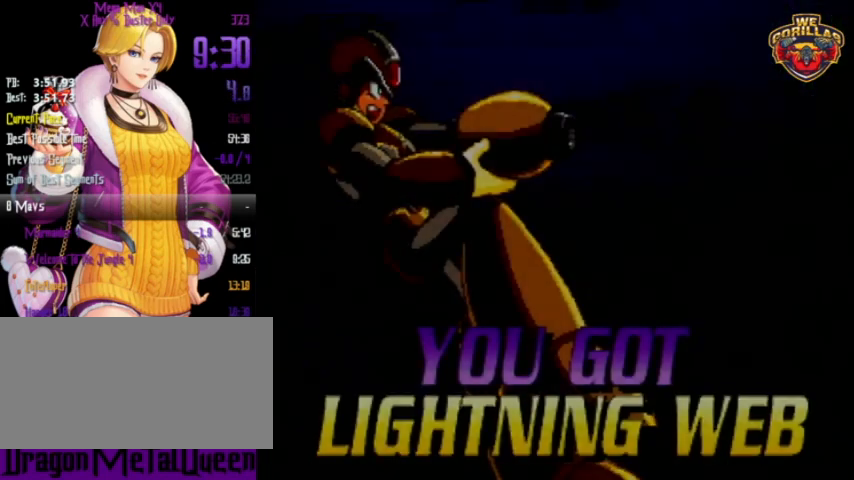
{"buttons": ["X"], "events": [[300, "X", "down"], [333, "X", "up"], [367, "A", "down"], [433, "A", "up"], [467, "X", "down"]]}
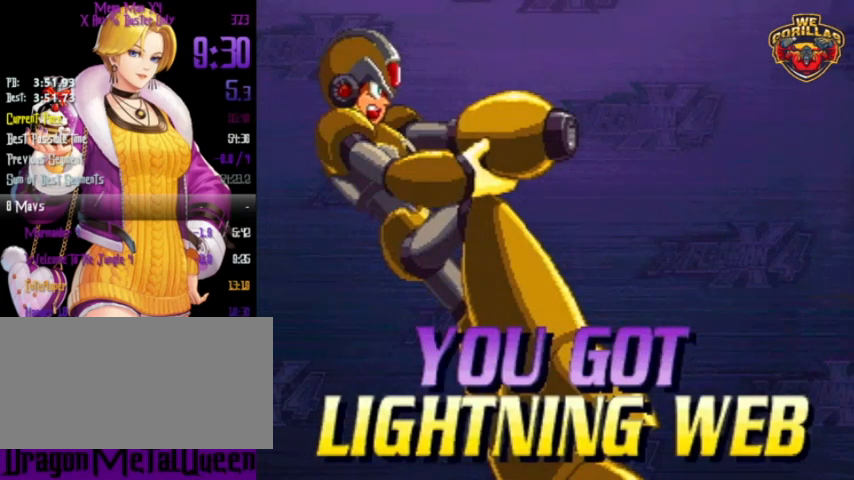
{"buttons": ["A"], "events": [[67, "A", "down"], [67, "X", "up"], [167, "A", "up"], [167, "X", "down"], [233, "X", "up"], [267, "A", "down"], [333, "A", "up"], [333, "X", "down"], [367, "X", "up"], [400, "A", "down"], [433, "A", "up"], [433, "X", "down"], [500, "A", "down"], [500, "X", "up"]]}
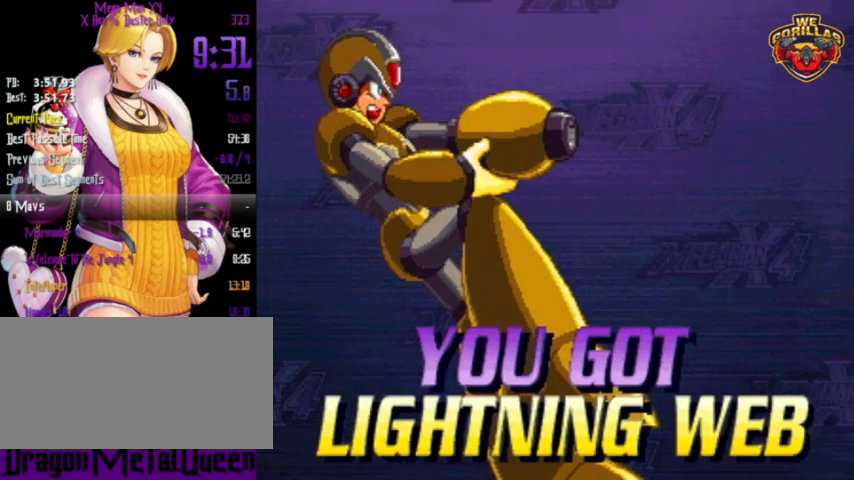
{"buttons": ["X"], "events": [[67, "A", "up"], [100, "X", "down"], [133, "A", "down"], [133, "X", "up"], [200, "A", "up"], [233, "X", "down"], [267, "A", "down"], [267, "X", "up"], [333, "A", "up"], [333, "X", "down"], [400, "A", "down"], [400, "X", "up"], [433, "A", "up"], [433, "X", "down"]]}
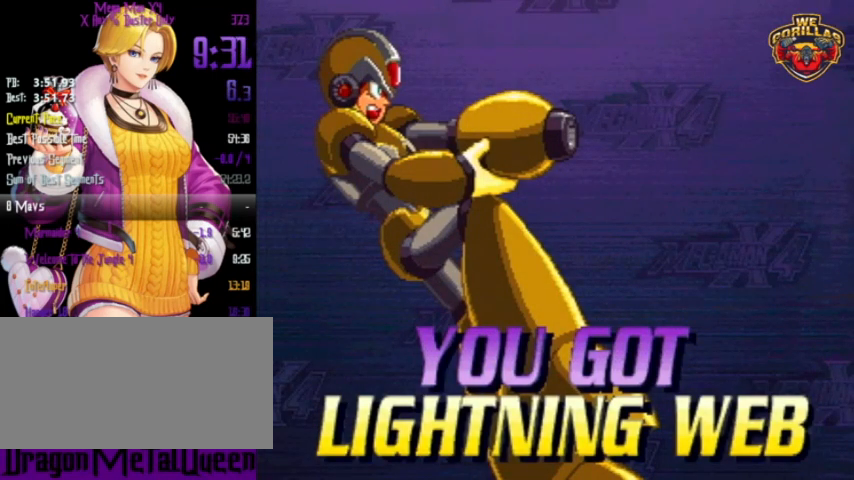
{"buttons": ["A"], "events": [[33, "A", "down"], [33, "X", "up"], [67, "A", "up"], [67, "X", "down"], [100, "A", "down"], [100, "X", "up"], [167, "A", "up"], [167, "X", "down"], [233, "A", "down"], [233, "X", "up"], [300, "A", "up"], [300, "X", "down"], [367, "A", "down"], [367, "X", "up"], [400, "A", "up"], [400, "X", "down"], [467, "A", "down"], [467, "X", "up"]]}
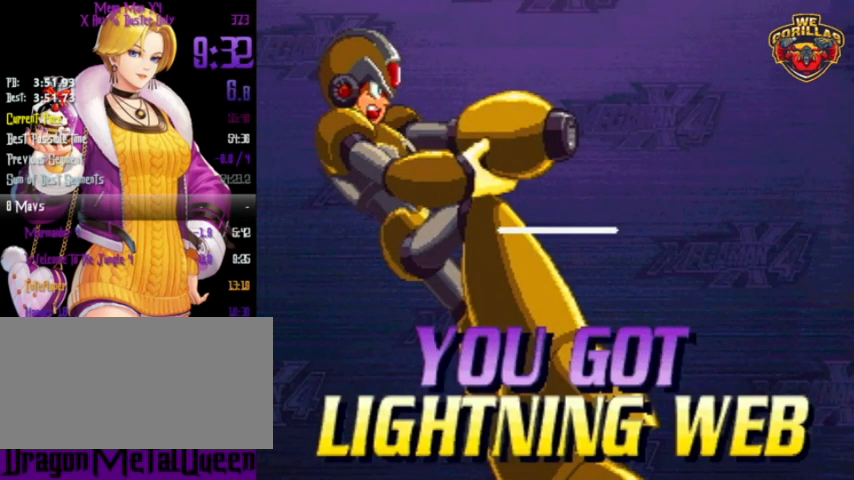
{"buttons": ["X"], "events": [[33, "A", "up"], [33, "X", "down"], [100, "A", "down"], [100, "X", "up"], [133, "X", "down"], [167, "A", "up"], [233, "A", "down"], [233, "X", "up"], [267, "A", "up"], [267, "X", "down"], [333, "A", "down"], [333, "X", "up"], [400, "A", "up"], [400, "X", "down"], [433, "A", "down"], [433, "X", "up"], [500, "A", "up"], [500, "X", "down"]]}
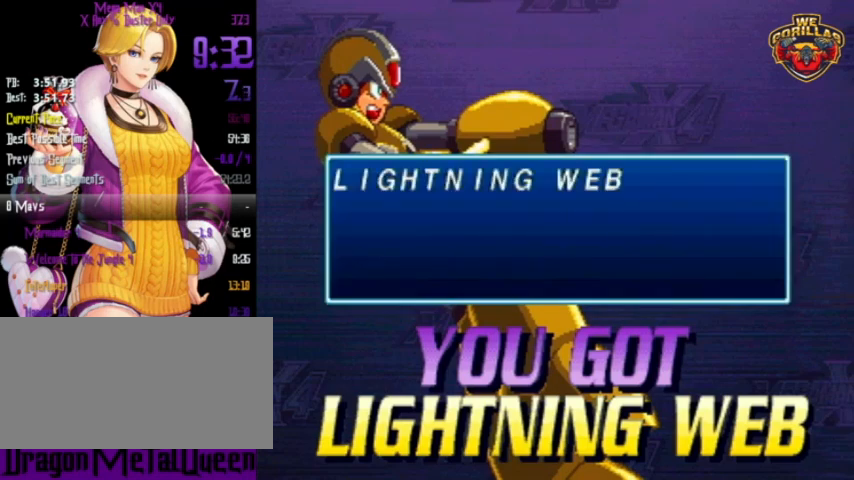
{"buttons": [], "events": [[67, "A", "down"], [67, "X", "up"], [100, "X", "down"], [133, "A", "up"], [167, "A", "down"], [167, "X", "up"], [233, "A", "up"], [233, "X", "down"], [300, "A", "down"], [300, "X", "up"], [367, "A", "up"], [367, "X", "down"], [400, "A", "down"], [400, "X", "up"], [433, "X", "down"], [467, "A", "up"], [500, "X", "up"]]}
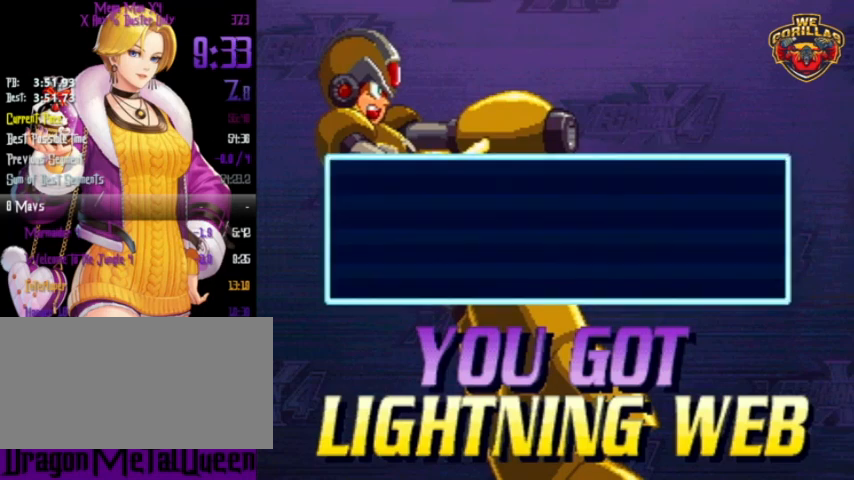
{"buttons": [], "events": [[33, "A", "down"], [67, "A", "up"], [67, "X", "down"], [133, "A", "down"], [133, "X", "up"], [200, "A", "up"], [200, "X", "down"], [267, "X", "up"]]}
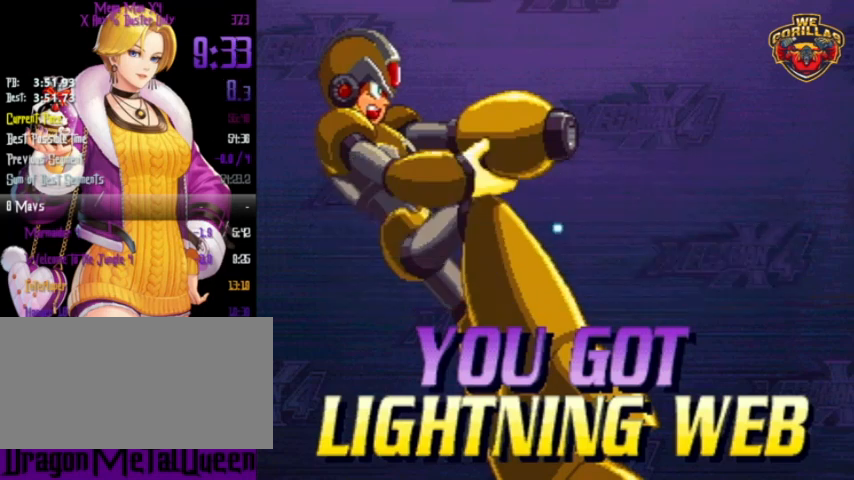
{"buttons": [], "events": []}
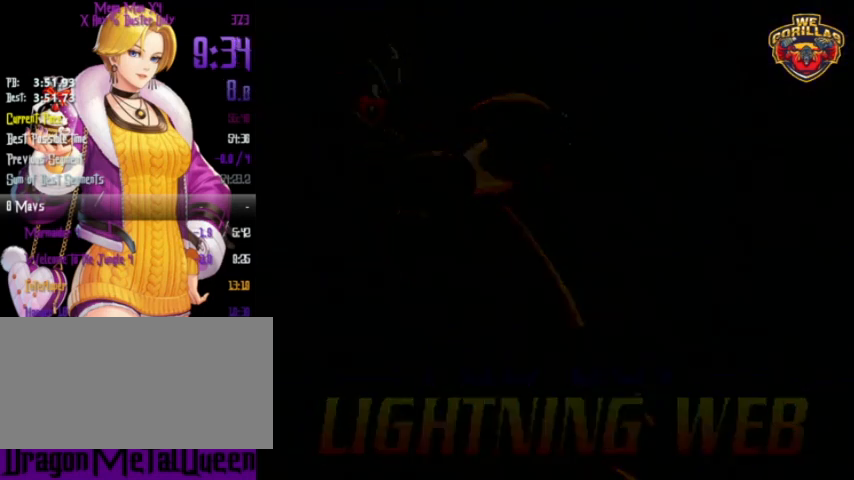
{"buttons": [], "events": []}
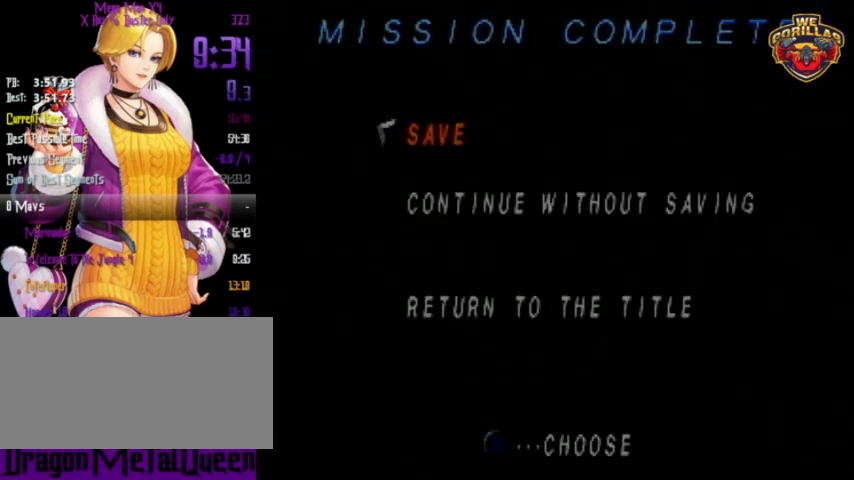
{"buttons": ["B"], "events": [[300, "DPAD_DOWN", "down"], [400, "B", "down"], [400, "DPAD_DOWN", "up"]]}
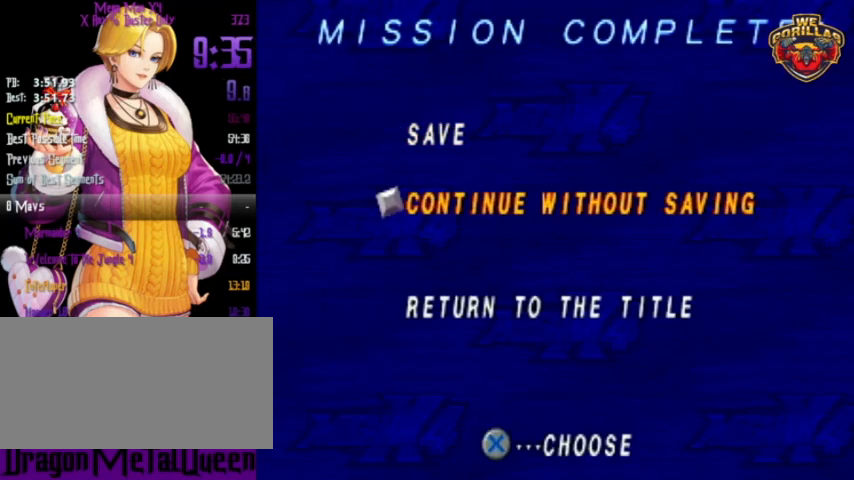
{"buttons": [], "events": [[33, "B", "up"]]}
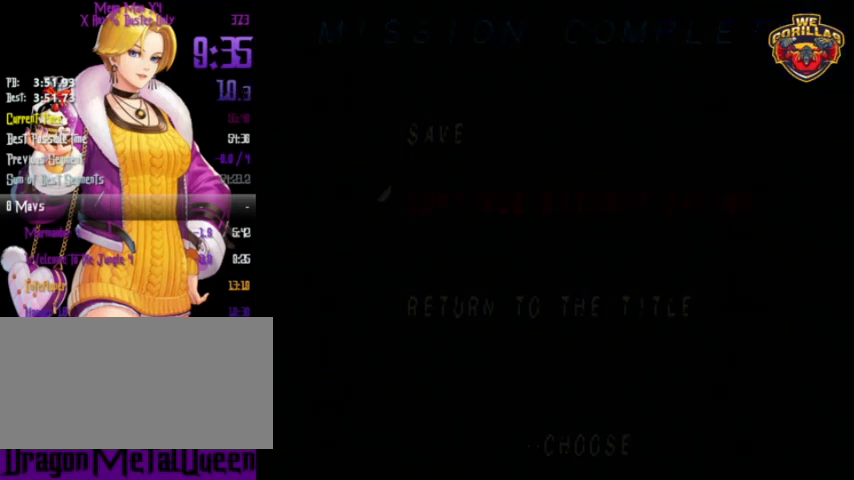
{"buttons": [], "events": []}
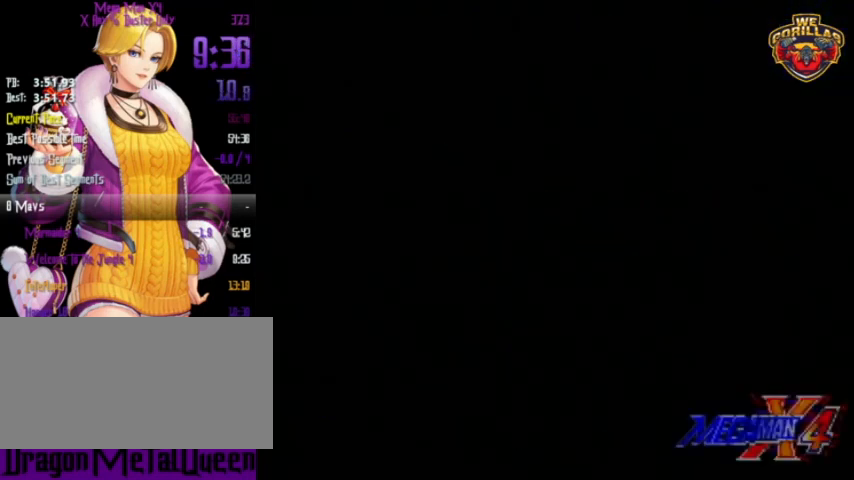
{"buttons": [], "events": [[167, "B", "down"], [200, "B", "up"]]}
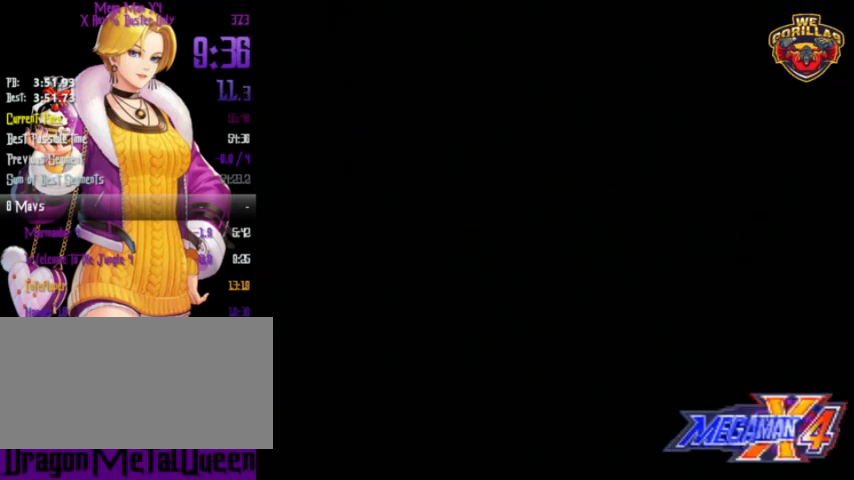
{"buttons": ["B"], "events": [[367, "B", "down"], [433, "B", "up"], [500, "B", "down"]]}
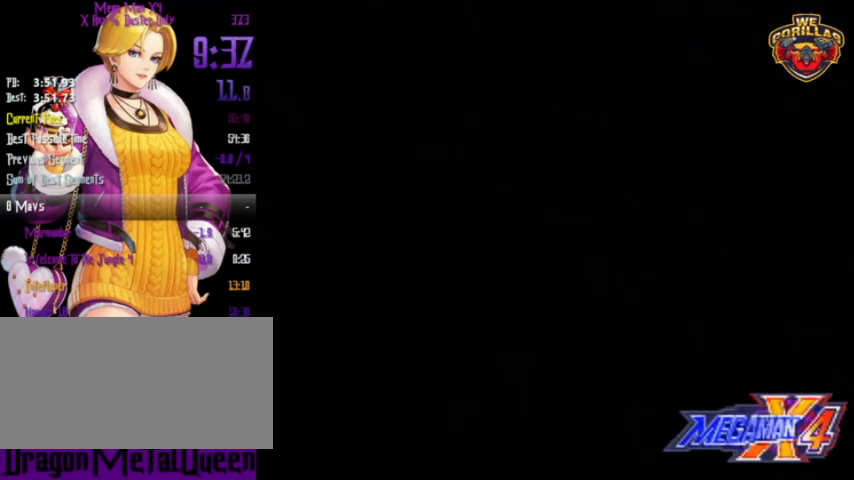
{"buttons": ["B"], "events": [[67, "B", "up"], [100, "B", "down"], [167, "B", "up"], [200, "B", "down"], [267, "B", "up"], [300, "B", "down"], [367, "B", "up"], [400, "B", "down"], [433, "B", "up"], [500, "B", "down"]]}
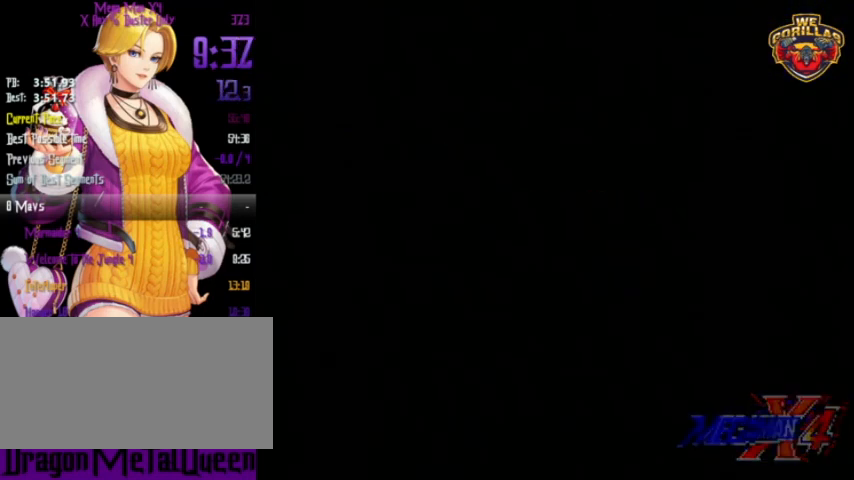
{"buttons": [], "events": [[67, "B", "up"], [100, "B", "down"], [200, "B", "up"], [233, "B", "down"], [267, "B", "up"], [333, "B", "down"], [400, "B", "up"], [433, "B", "down"], [500, "B", "up"]]}
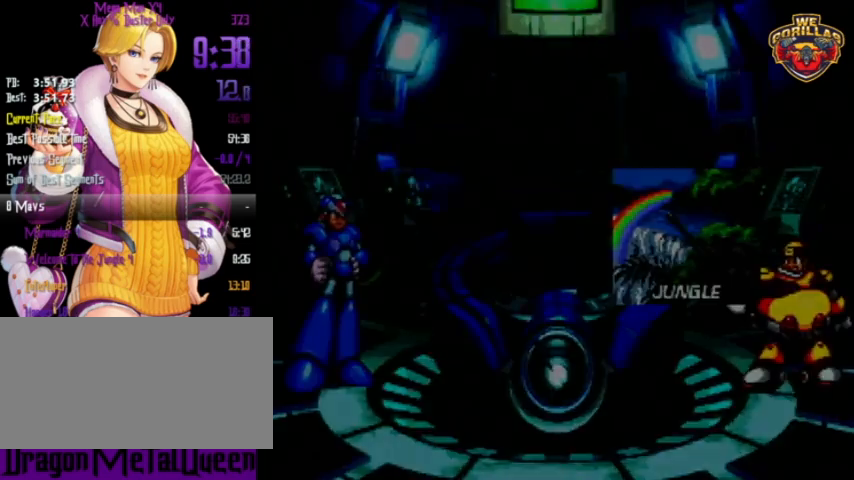
{"buttons": [], "events": []}
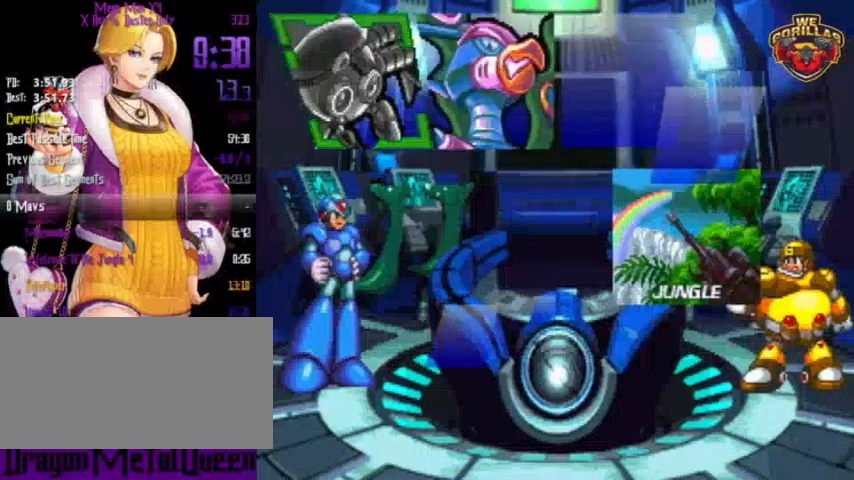
{"buttons": [], "events": []}
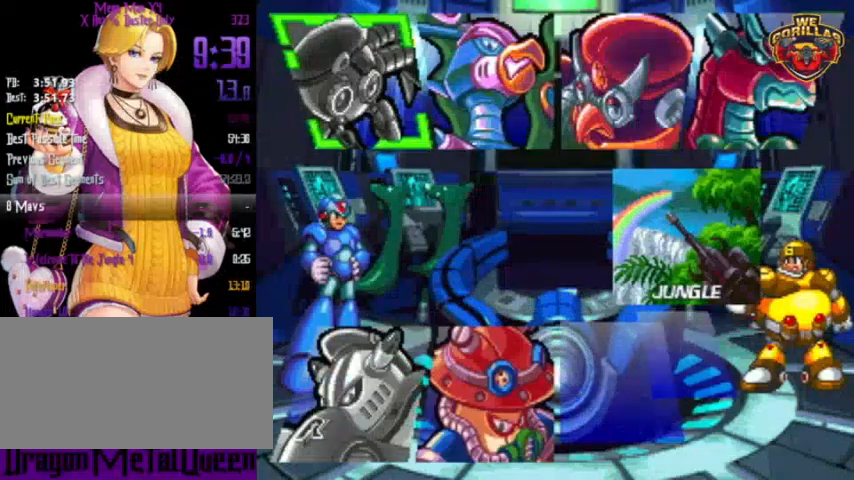
{"buttons": ["B"], "events": [[333, "DPAD_RIGHT", "down"], [433, "DPAD_RIGHT", "up"], [500, "B", "down"]]}
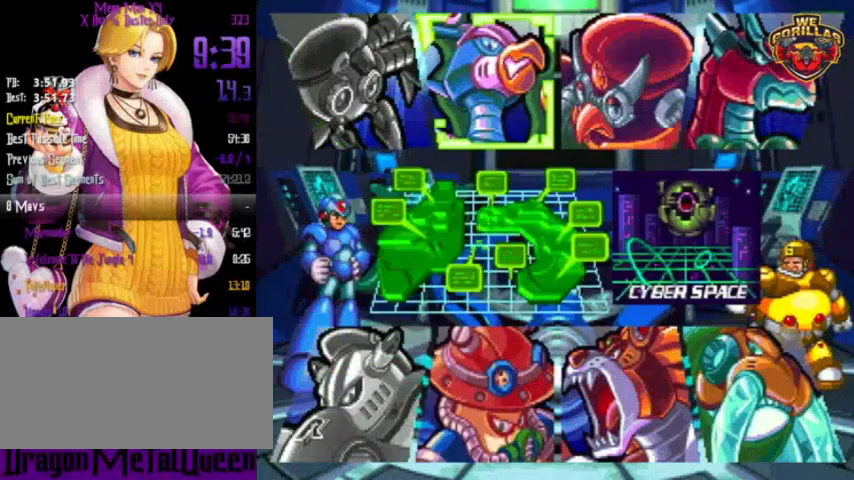
{"buttons": [], "events": [[133, "B", "up"]]}